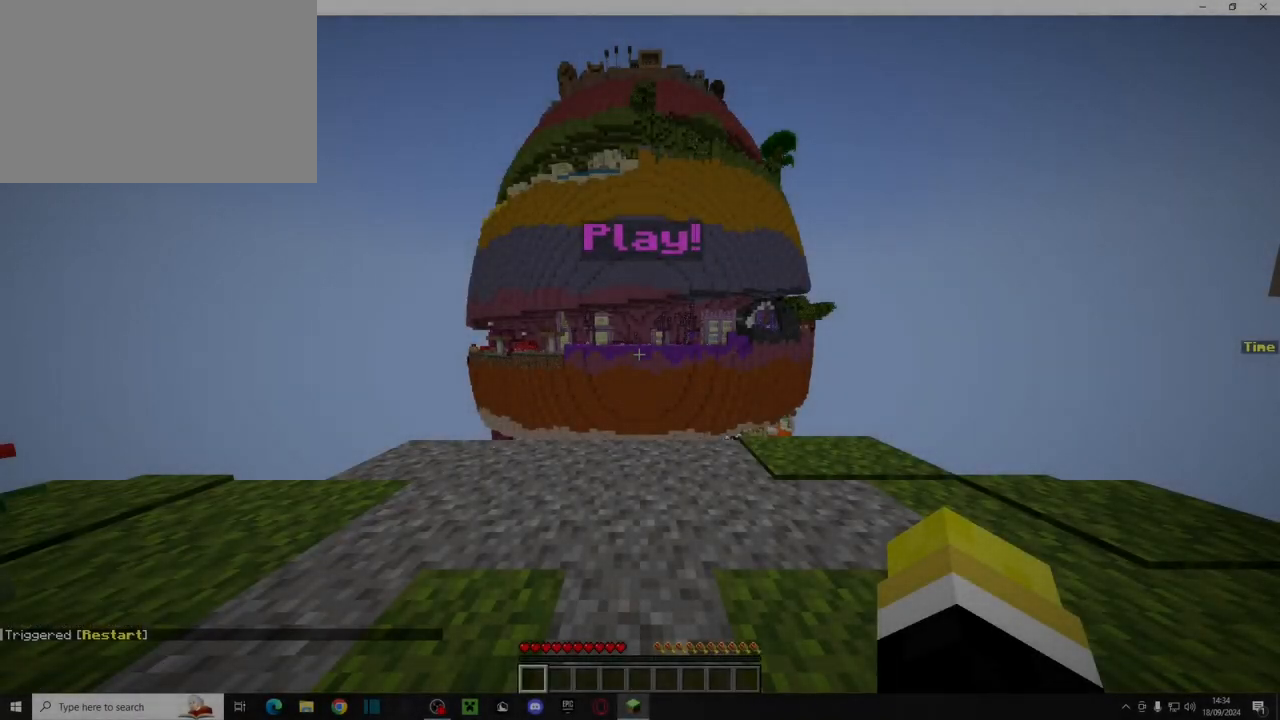
Gameplay with keyboard and mouse; each line is a JSON object with the keys and mouse buttons held at the frame after it. "events" lists presses ("down") and releases ("up") of "a", "ctrl", "d", "e", "q", "s", "shift", "space", "w", "mouse_left", "mouse_wheel", "mouse_right", "mouse_mb4" and "mouse_mb5" between this image and that frame as [ms after this image, input, new state], when the widget could be followed in between. "mouse_left", "mouse_wheel", "mouse_right", "mouse_mb4", "mouse_mb5" = the "left", "wheel", "right", "mb4", "mb5" buttons of the "mouse" list. No other keys are recorded. Fast repeated clicks can show as one long hold. "wheel" means that the mouse wheel is clicked or scrolled. Mouse movement is not recorded.
{"keys": [], "mouse": [], "events": [[33, "ctrl", "up"]]}
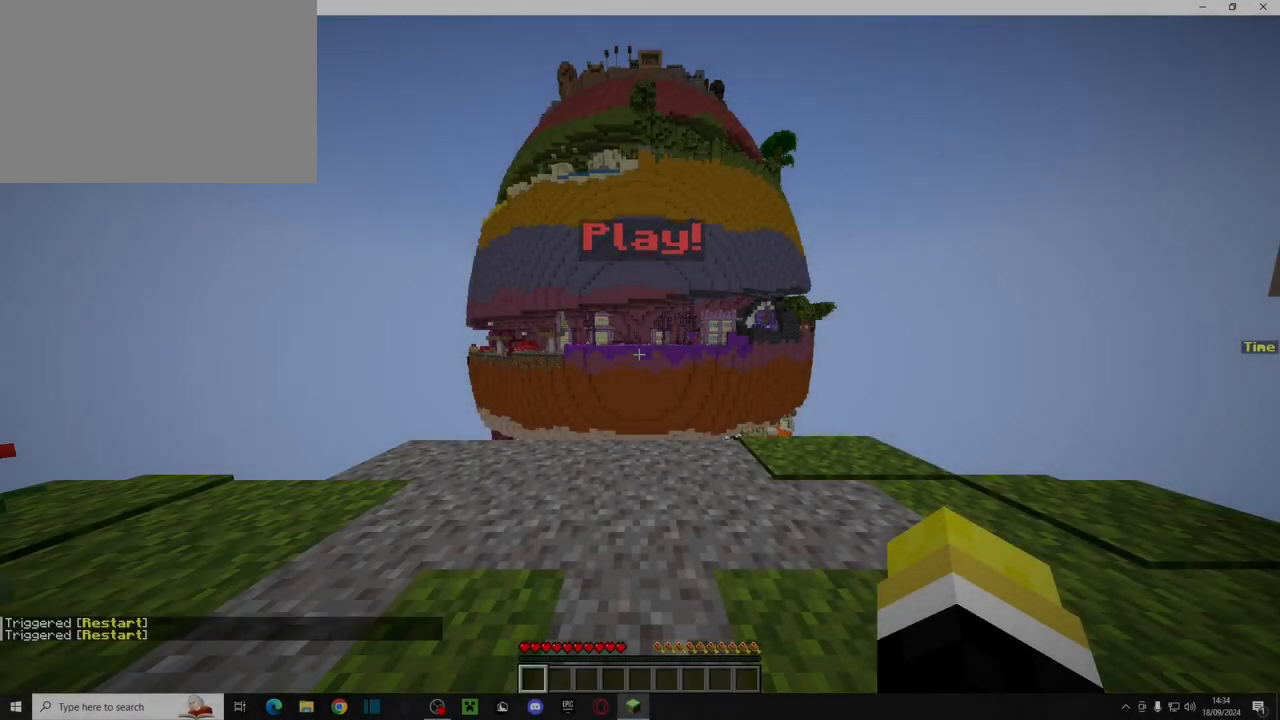
{"keys": ["ctrl"], "mouse": [], "events": [[150, "ctrl", "down"], [267, "space", "down"], [483, "space", "up"]]}
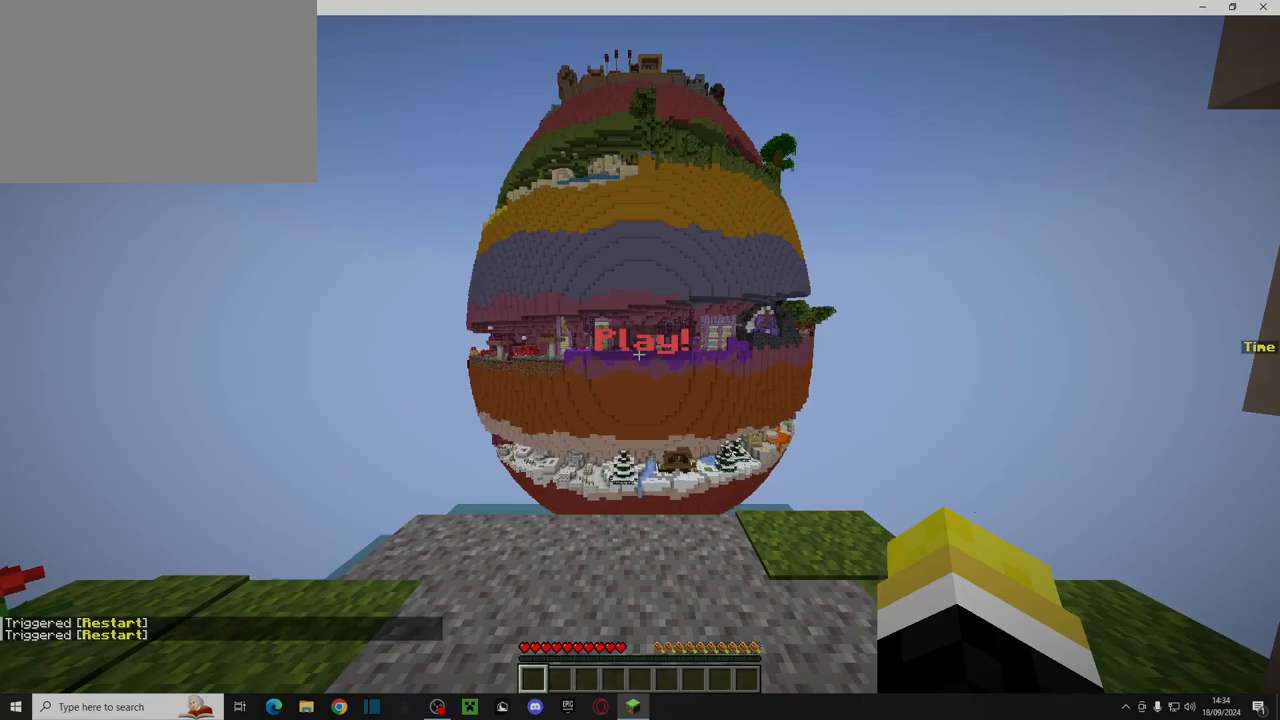
{"keys": ["ctrl", "space", "w"], "mouse": [], "events": [[150, "w", "down"], [383, "space", "down"]]}
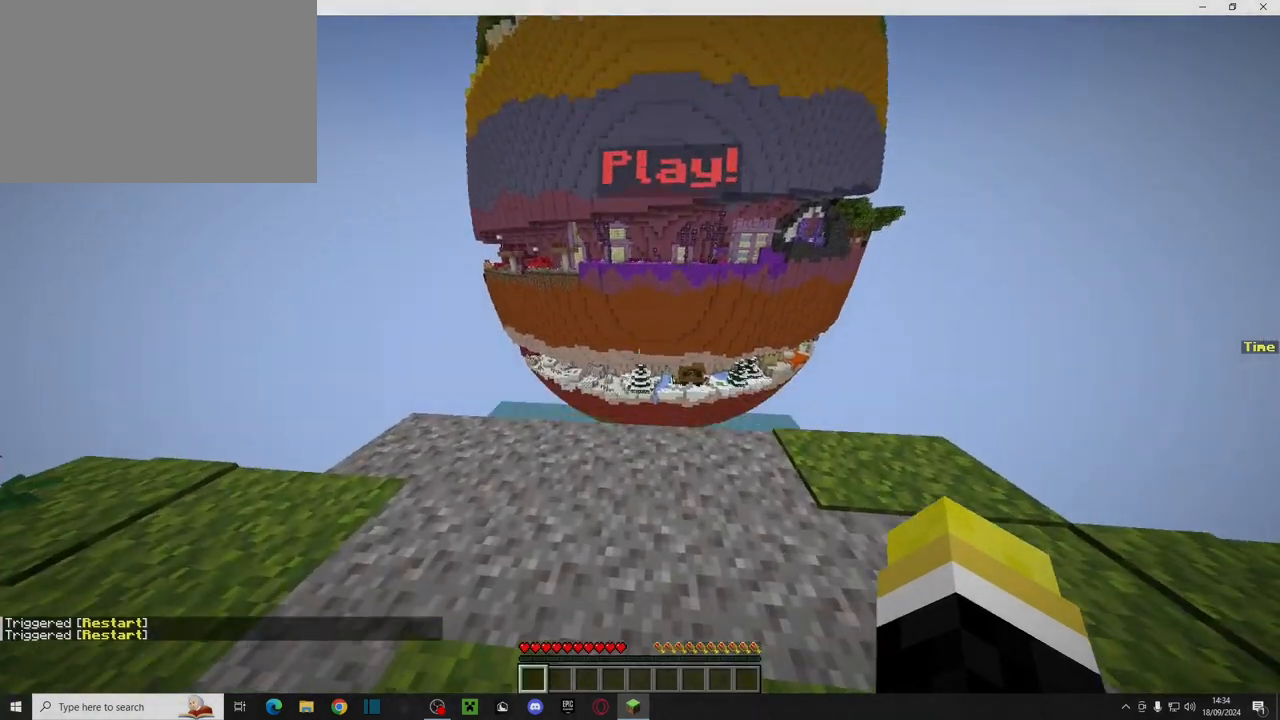
{"keys": ["ctrl", "space", "w"], "mouse": [], "events": [[117, "space", "up"], [483, "space", "down"]]}
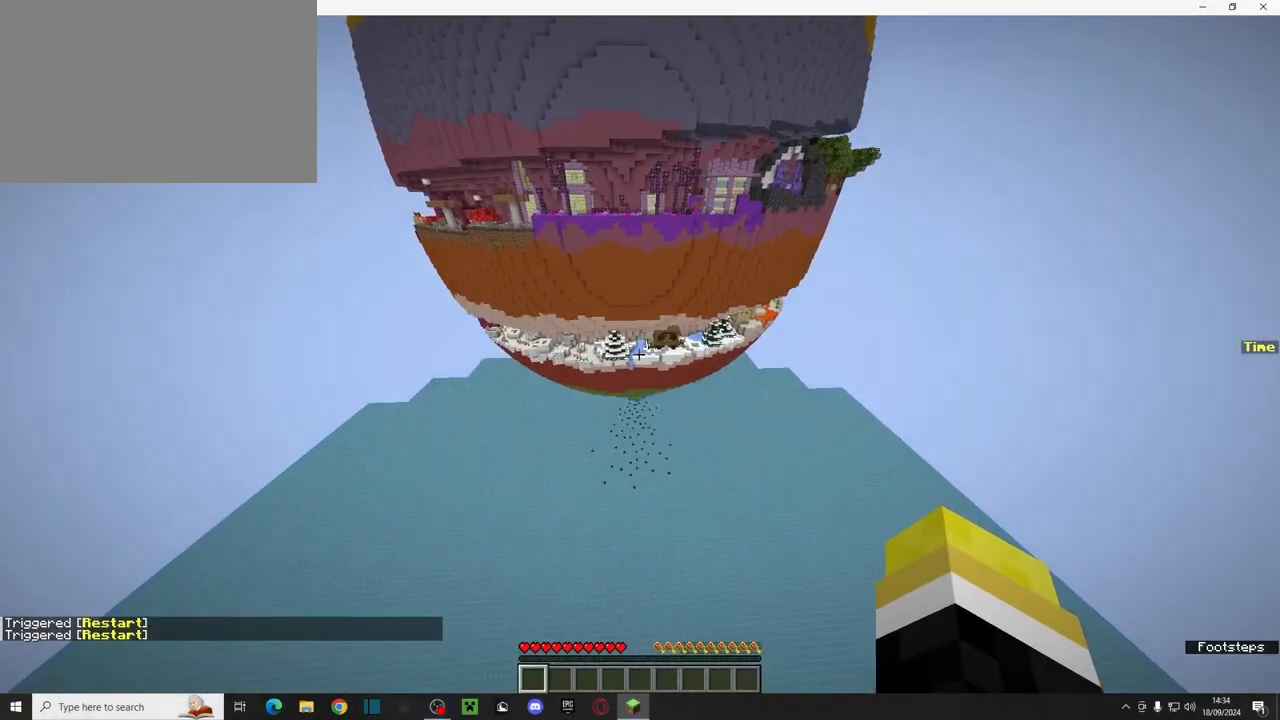
{"keys": ["ctrl", "w"], "mouse": [], "events": [[450, "space", "up"]]}
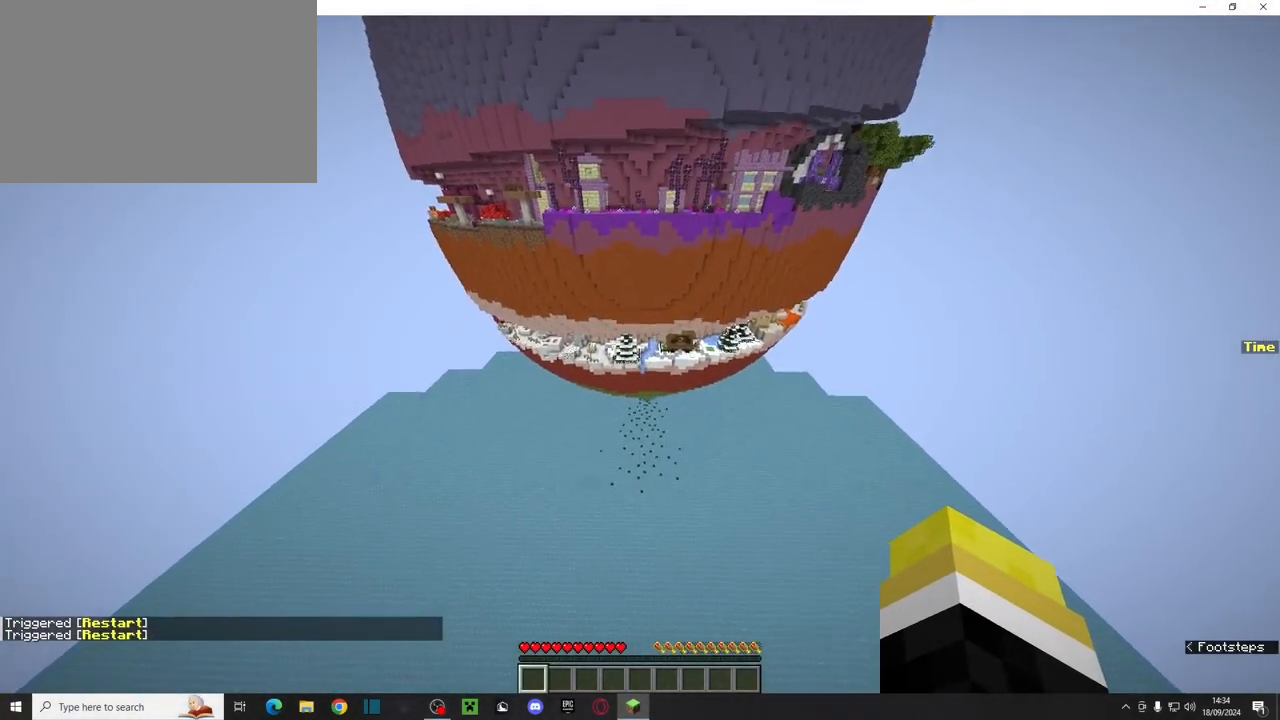
{"keys": ["ctrl", "w"], "mouse": [], "events": []}
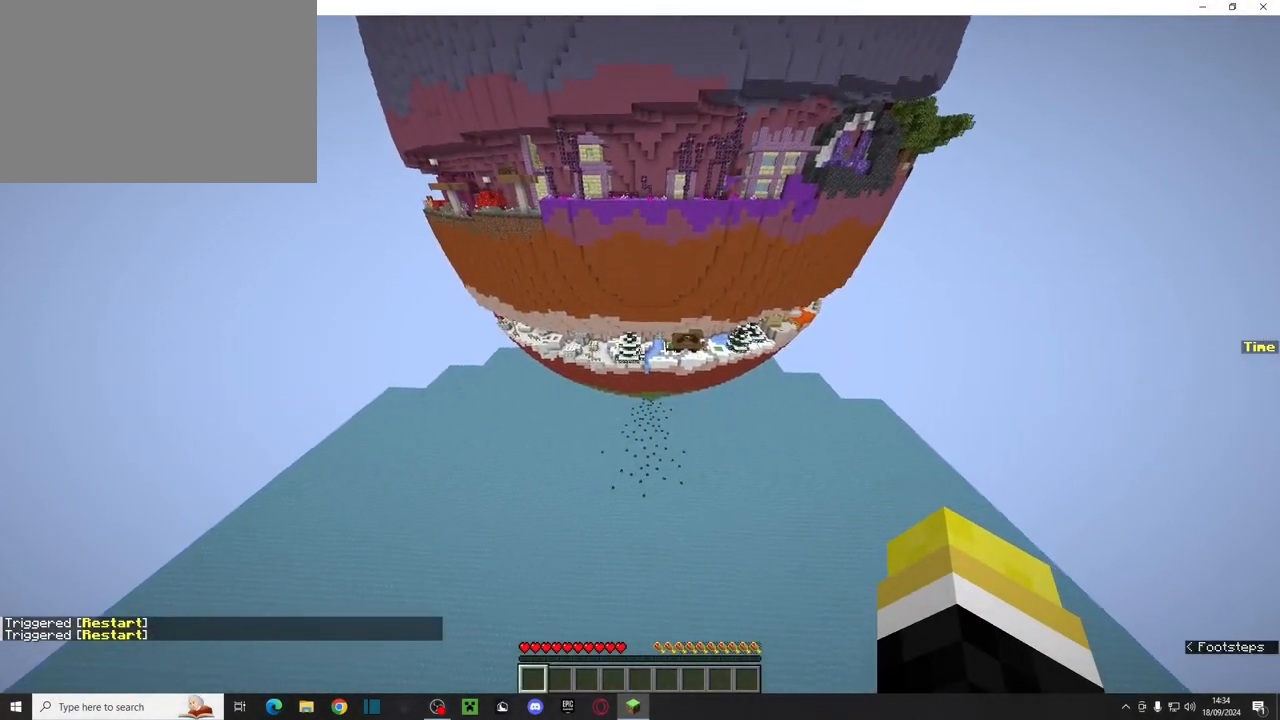
{"keys": ["ctrl", "w"], "mouse": [], "events": []}
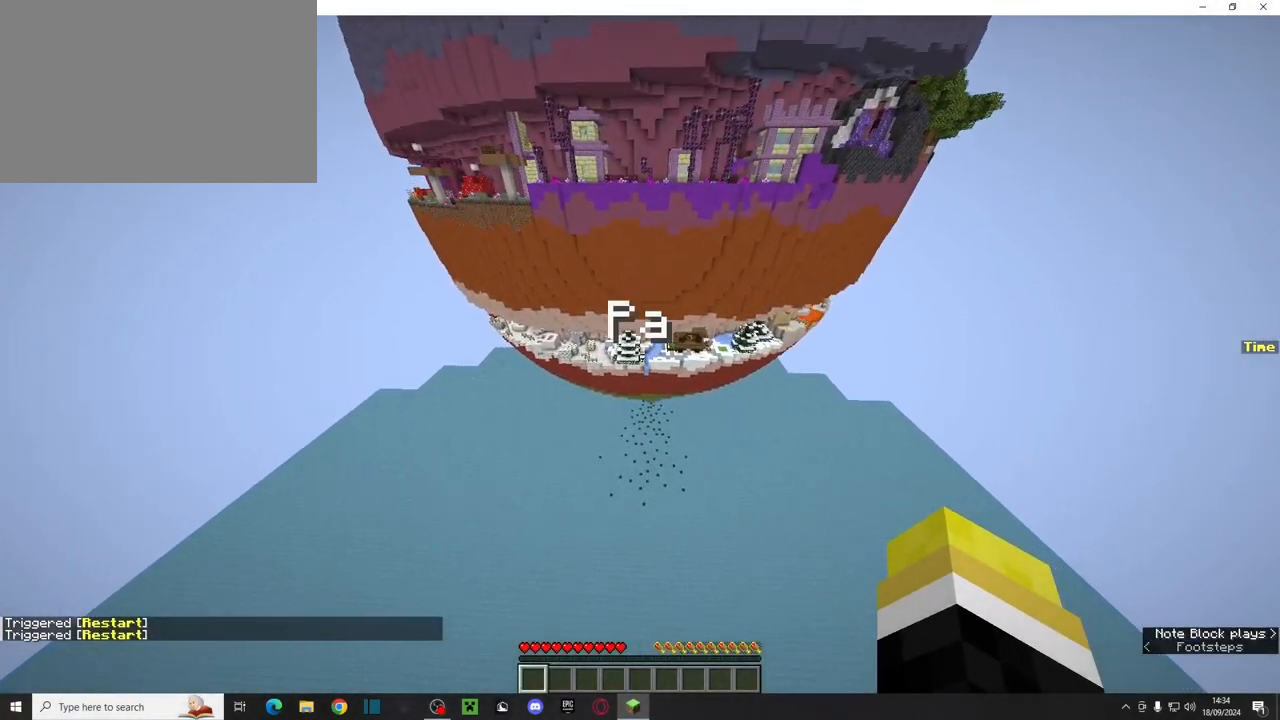
{"keys": ["ctrl", "w"], "mouse": [], "events": []}
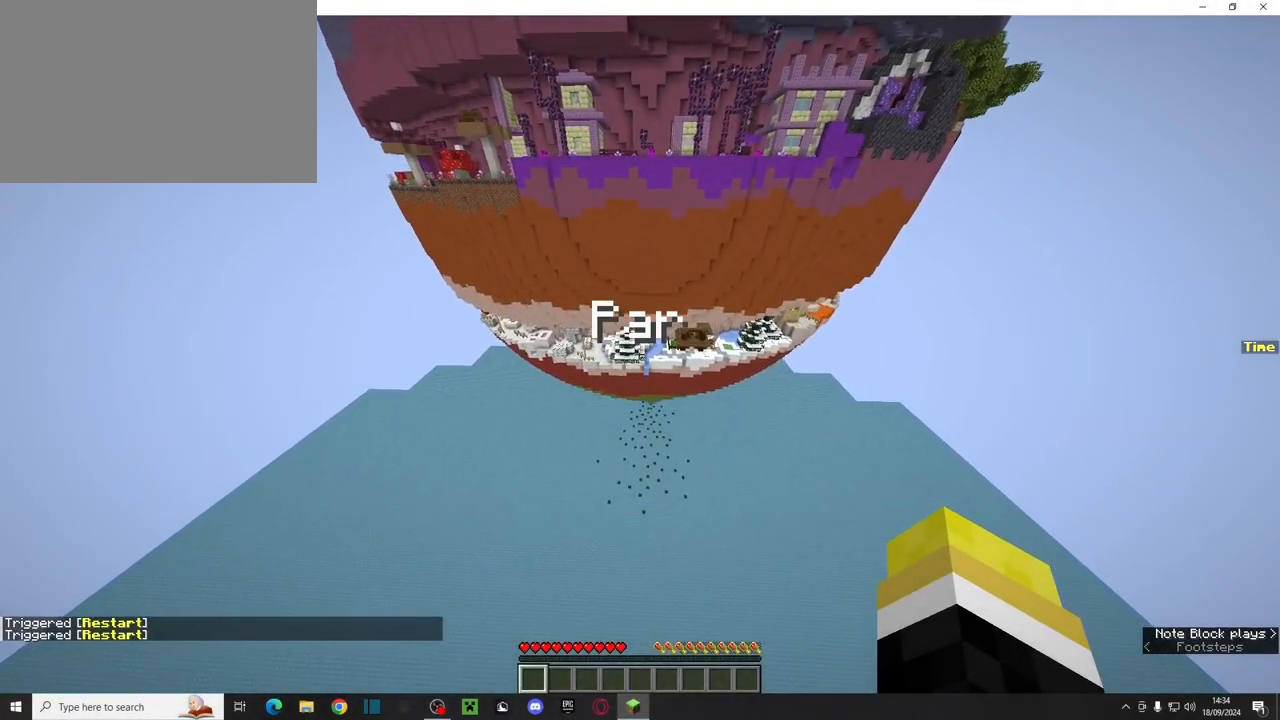
{"keys": ["ctrl", "w"], "mouse": [], "events": []}
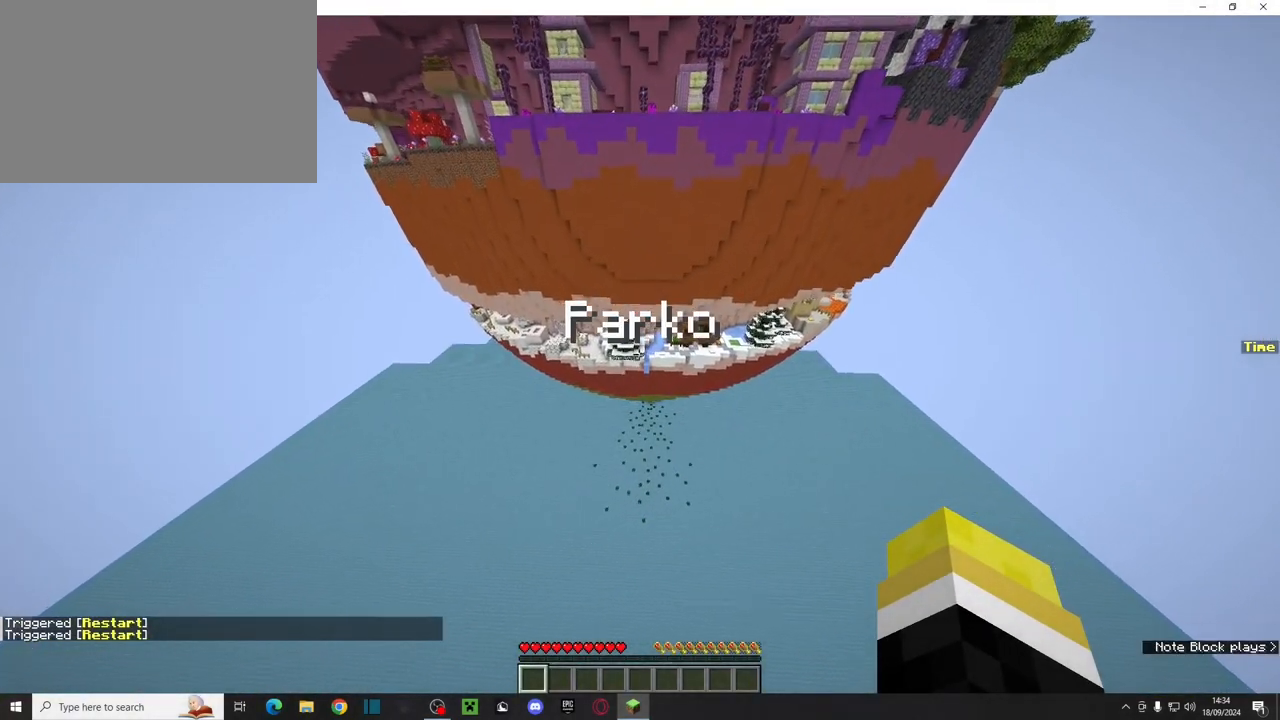
{"keys": ["ctrl", "w"], "mouse": [], "events": []}
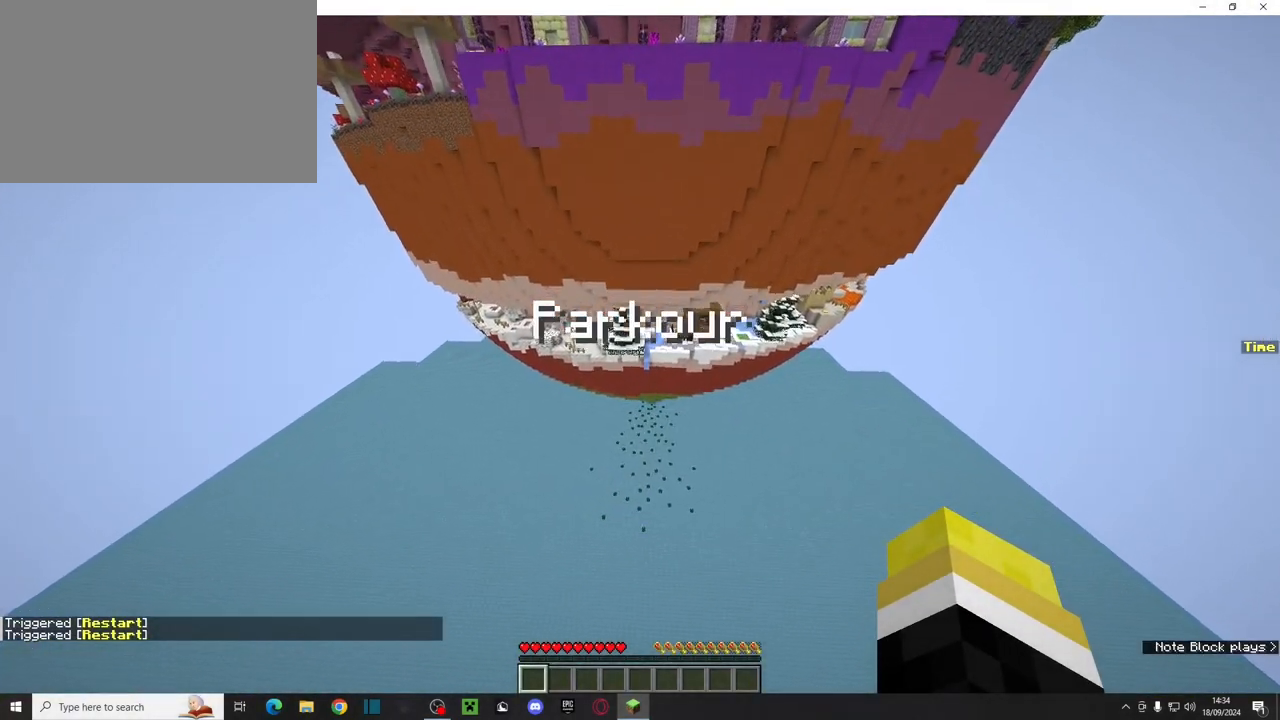
{"keys": ["ctrl", "w"], "mouse": [], "events": []}
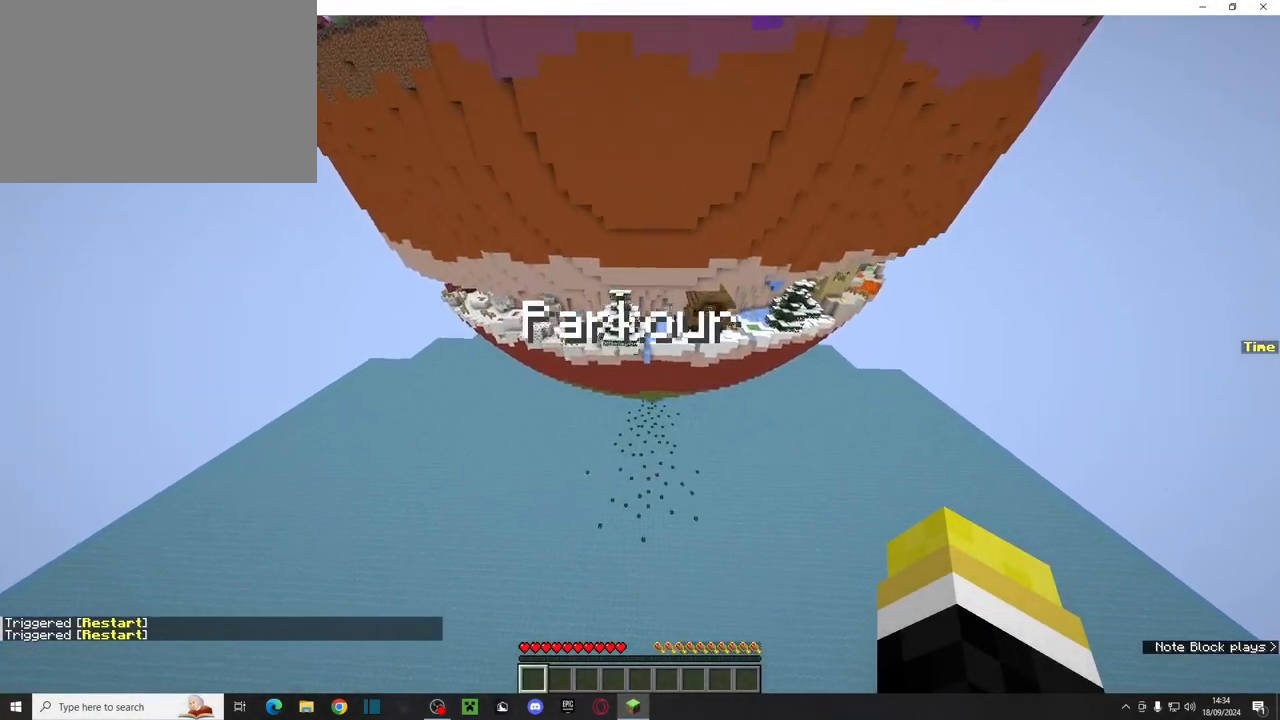
{"keys": ["ctrl", "w"], "mouse": [], "events": []}
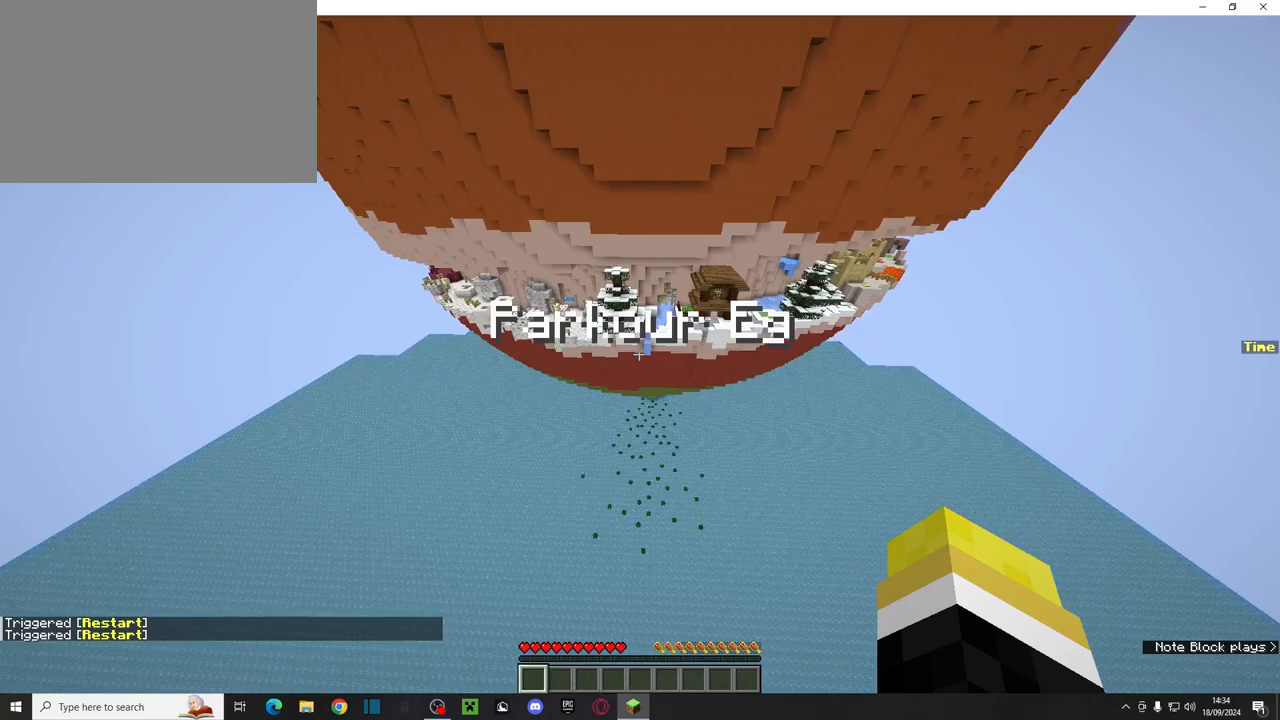
{"keys": ["ctrl", "w"], "mouse": [], "events": []}
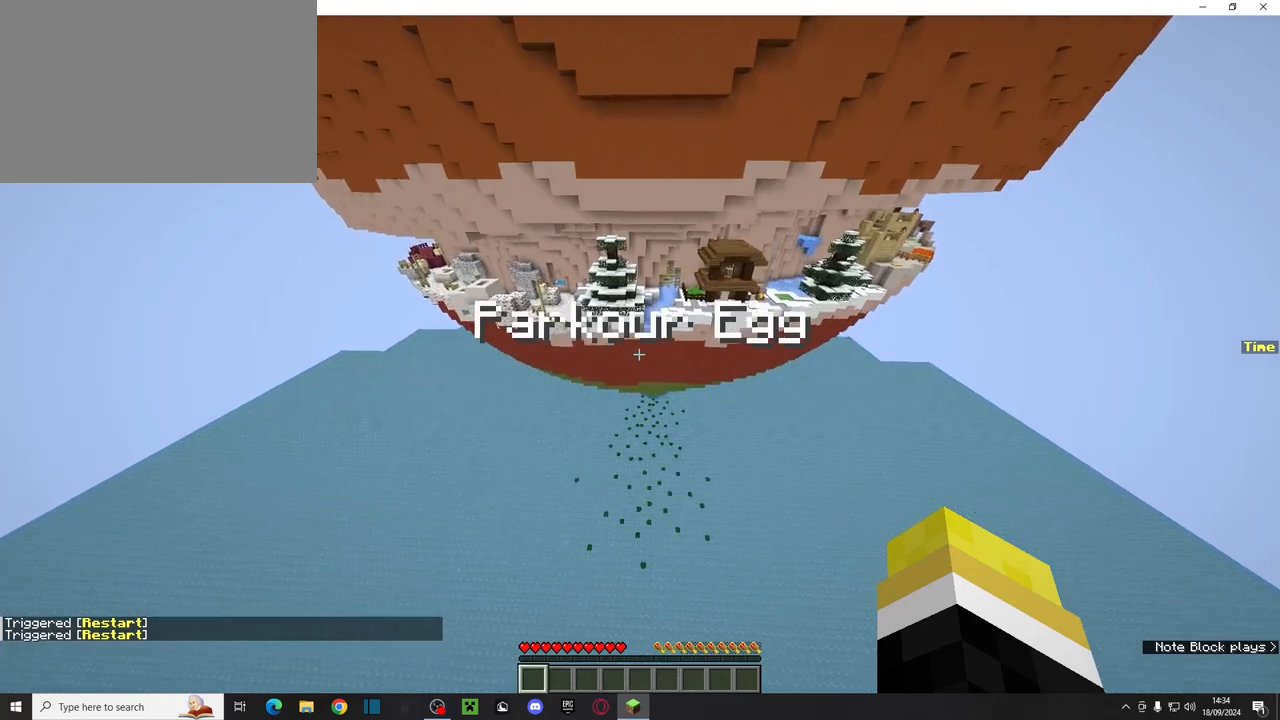
{"keys": ["w"], "mouse": [], "events": [[33, "ctrl", "up"]]}
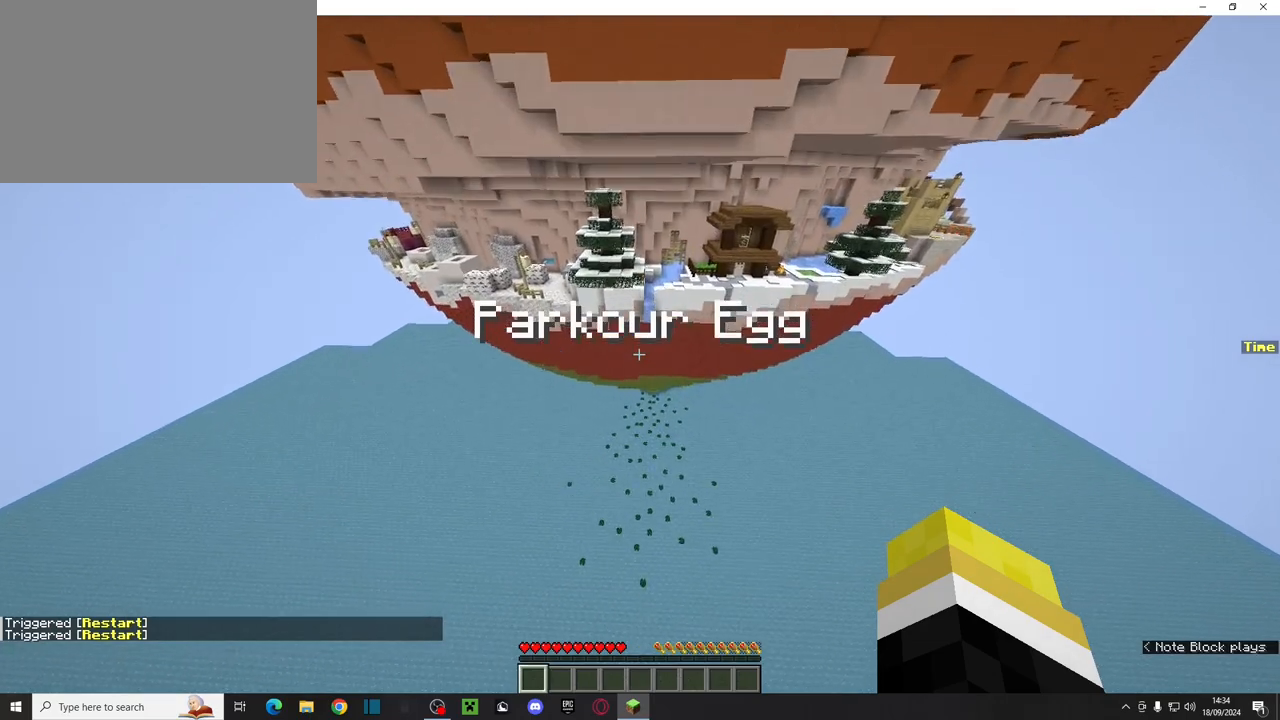
{"keys": ["ctrl", "w"], "mouse": [], "events": [[450, "ctrl", "down"]]}
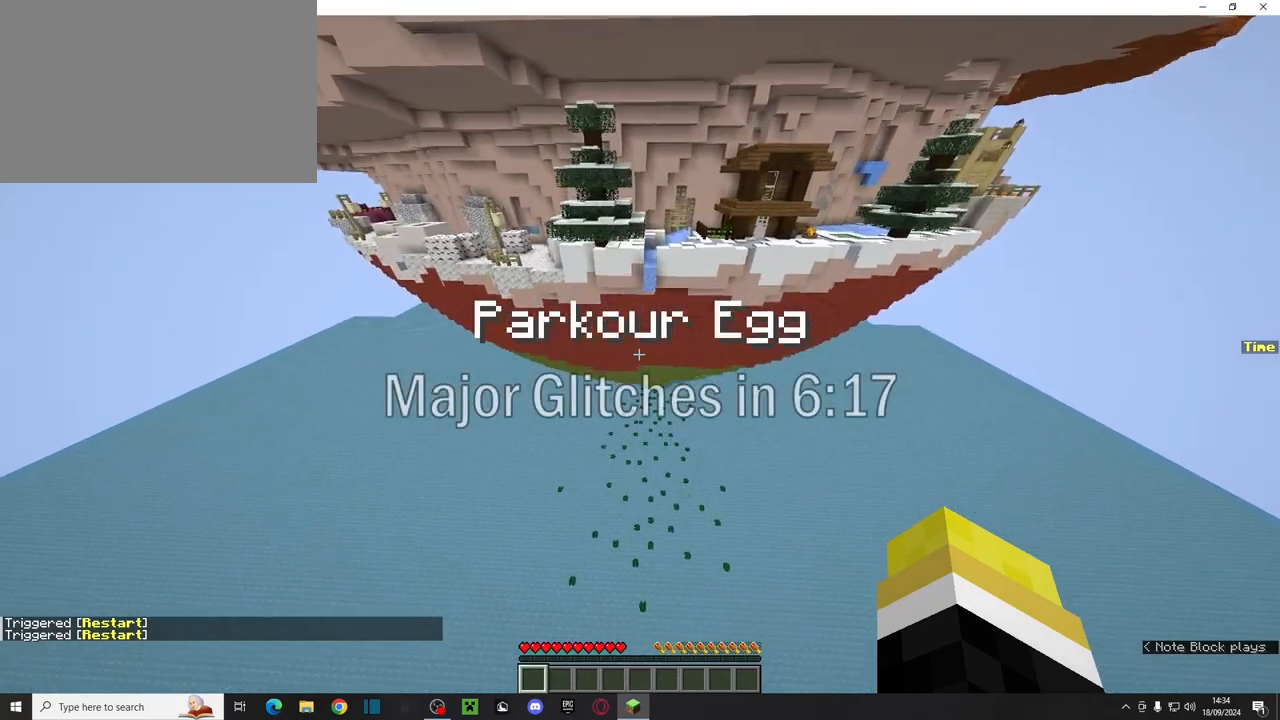
{"keys": ["ctrl", "w"], "mouse": [], "events": []}
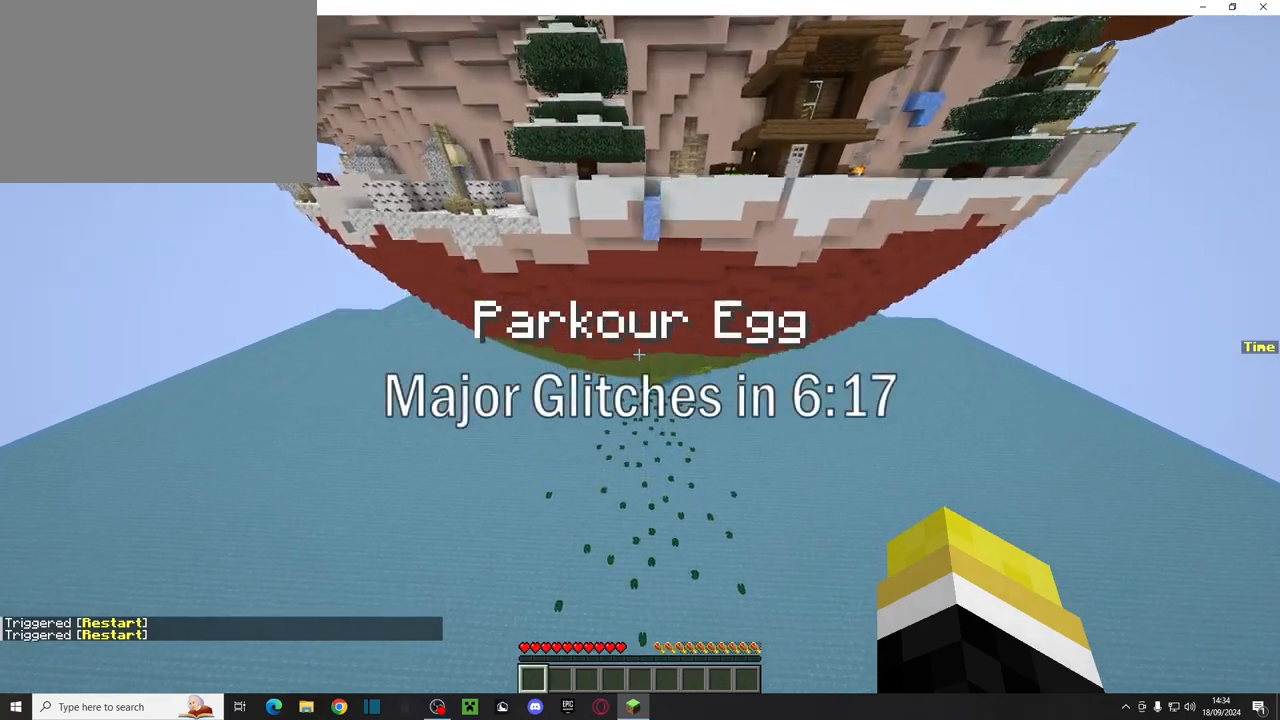
{"keys": ["ctrl", "w"], "mouse": [], "events": []}
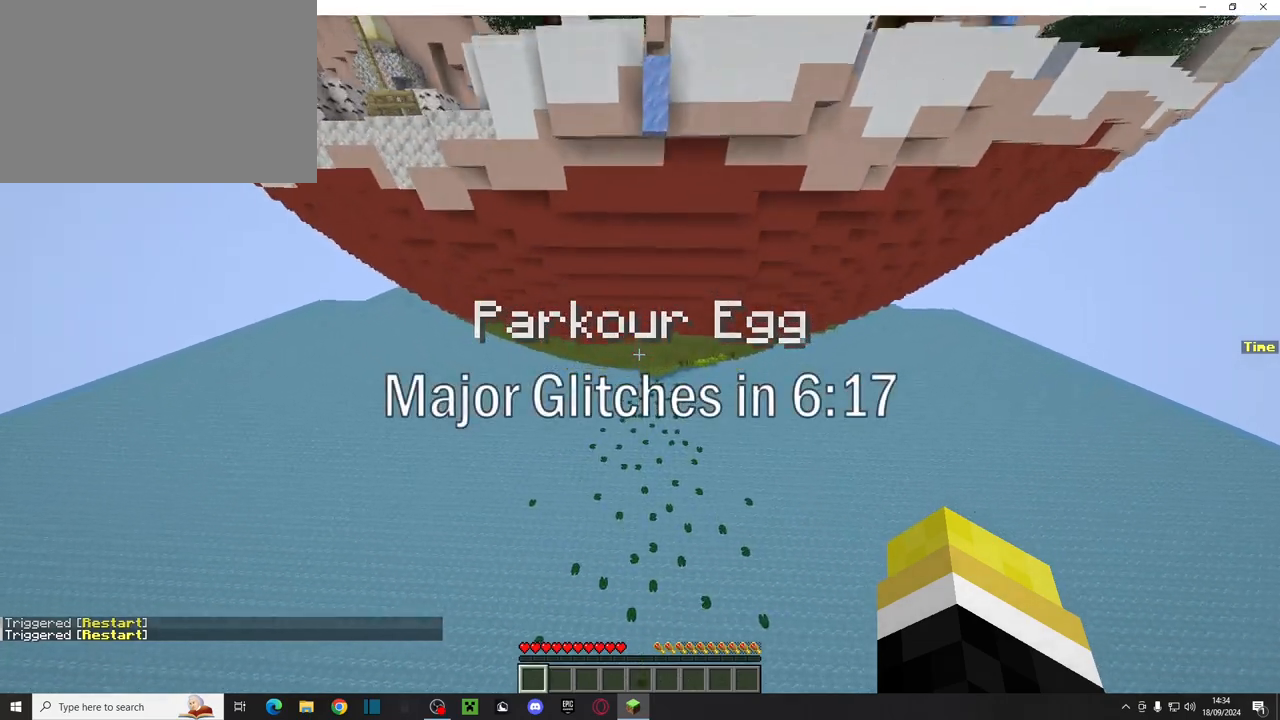
{"keys": ["ctrl", "space", "w"], "mouse": [], "events": [[200, "space", "down"]]}
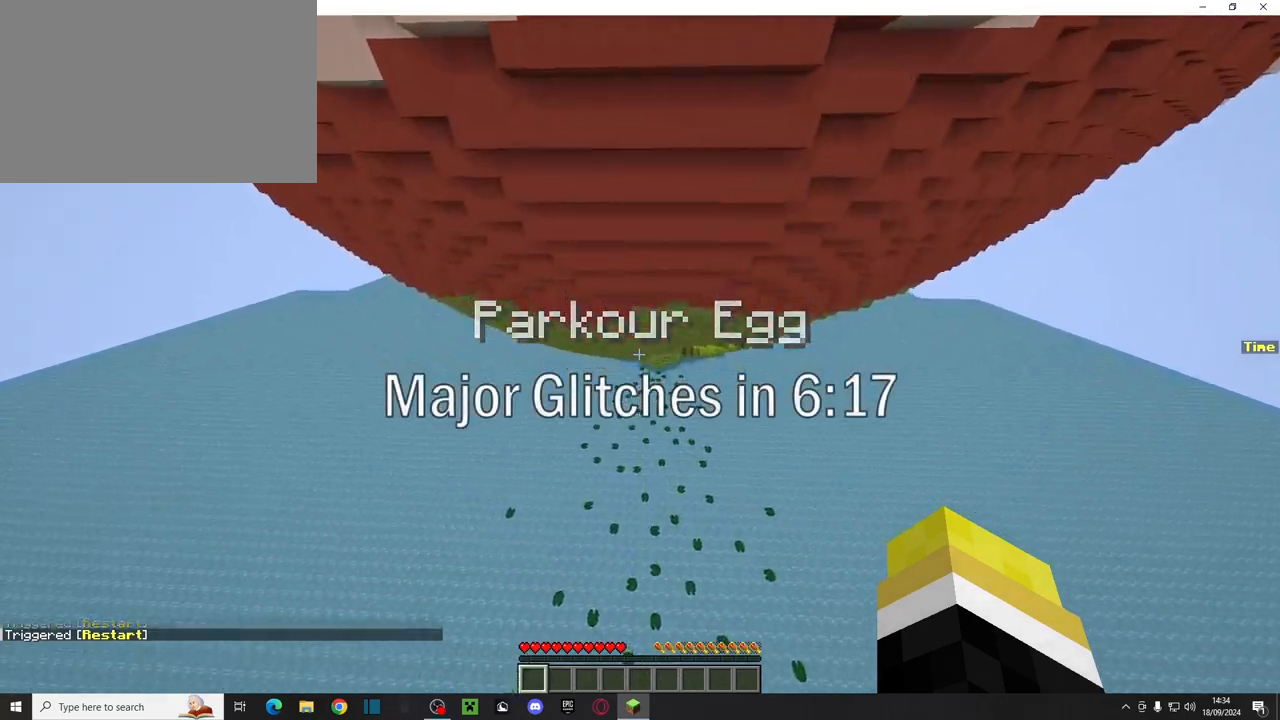
{"keys": ["ctrl", "space", "w"], "mouse": [], "events": []}
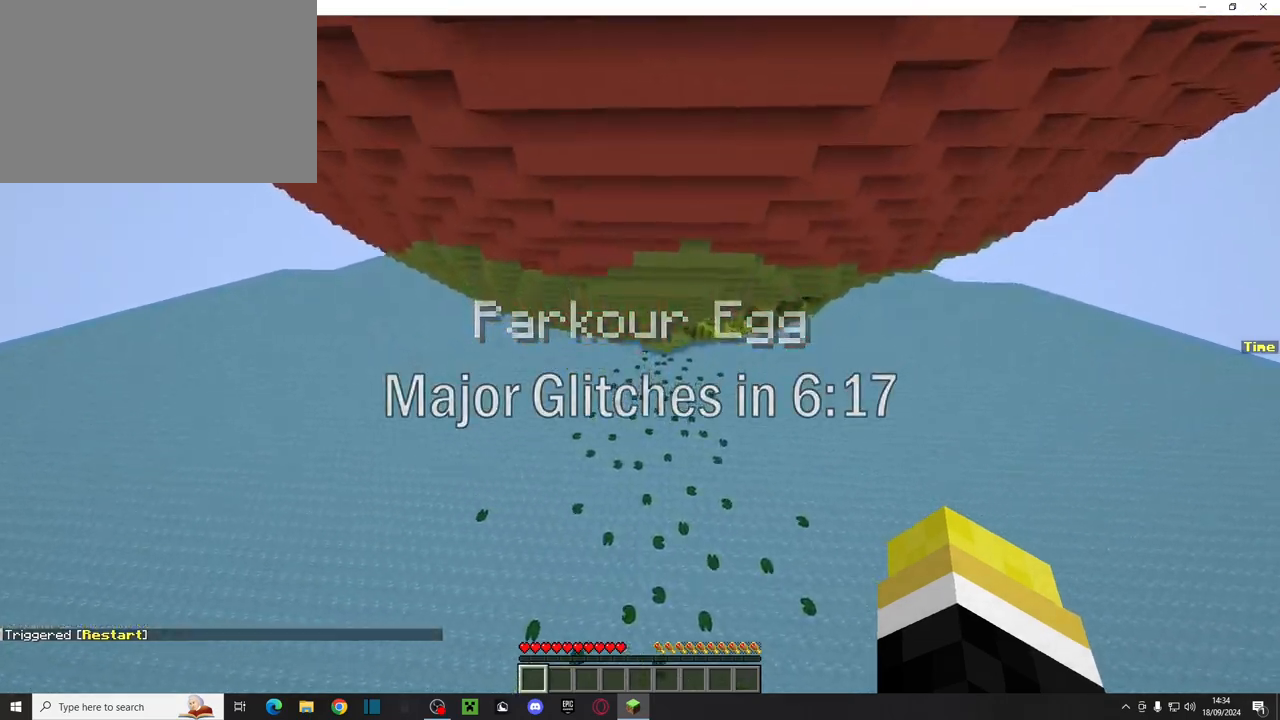
{"keys": ["ctrl", "space", "w"], "mouse": [], "events": []}
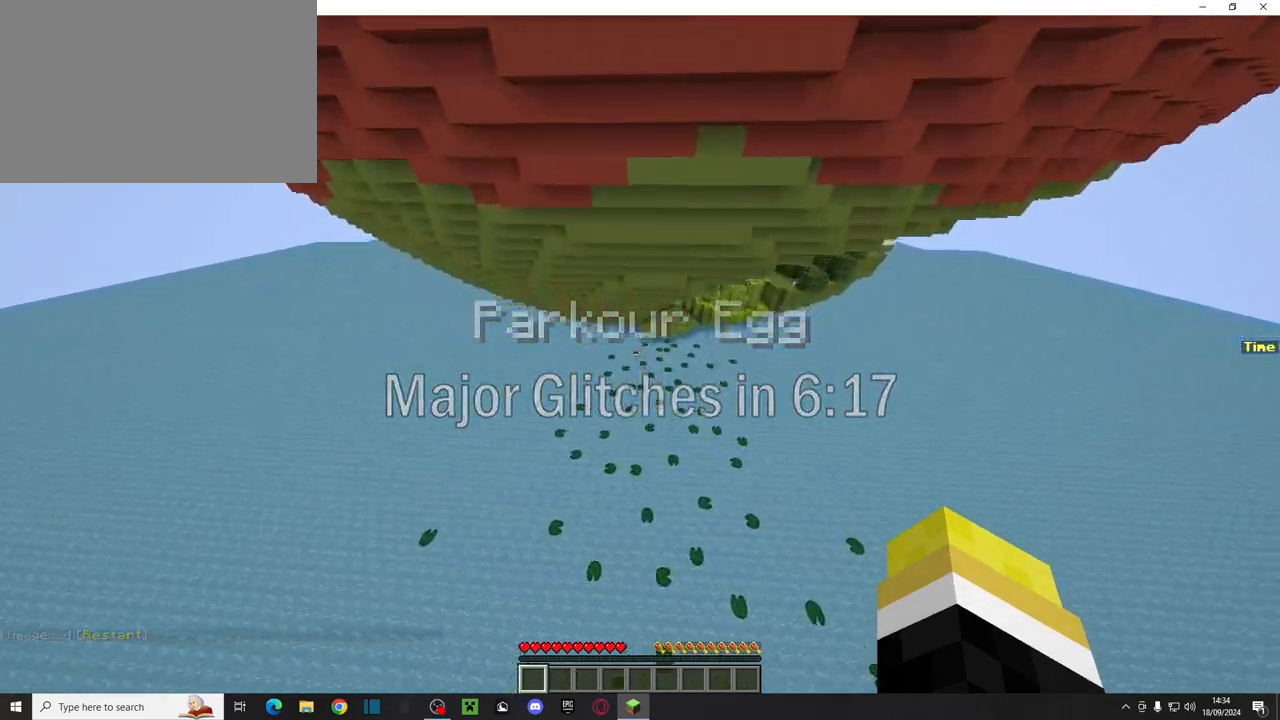
{"keys": ["ctrl", "space", "w"], "mouse": [], "events": []}
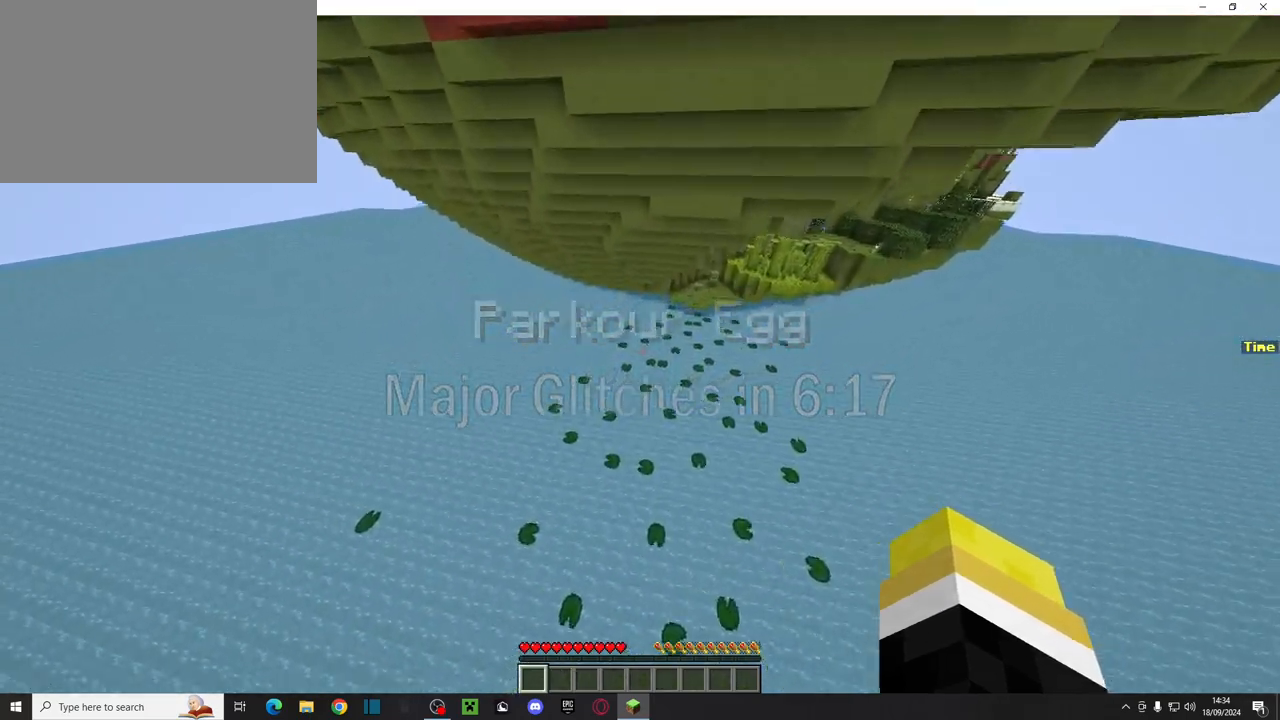
{"keys": ["ctrl", "space", "w"], "mouse": [], "events": []}
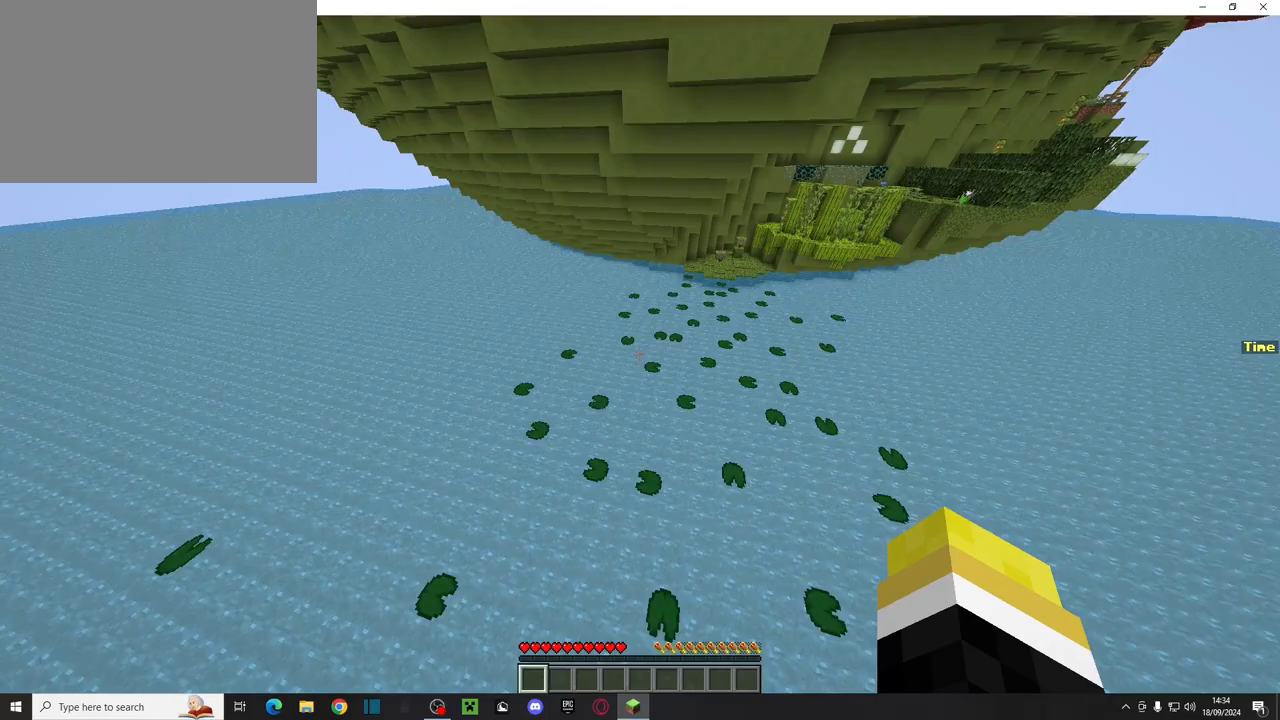
{"keys": ["ctrl", "space", "w"], "mouse": [], "events": []}
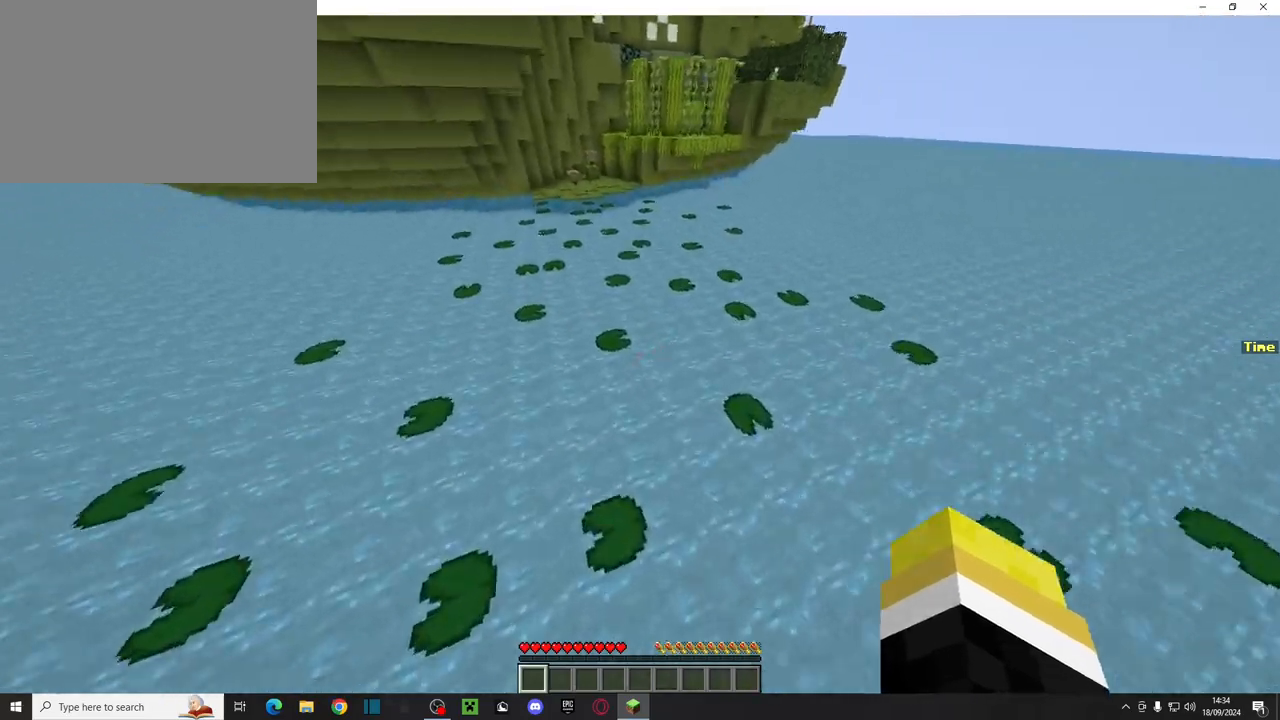
{"keys": ["ctrl", "space", "w"], "mouse": [], "events": []}
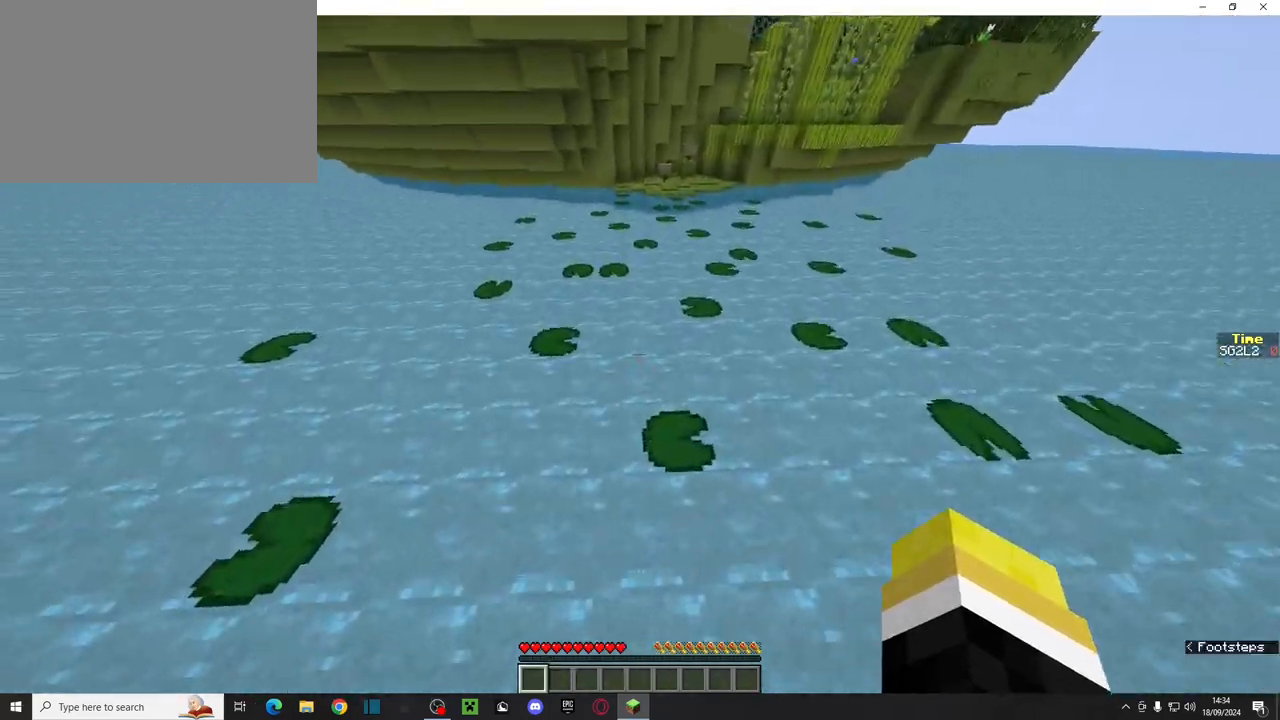
{"keys": ["ctrl", "space", "w"], "mouse": [], "events": []}
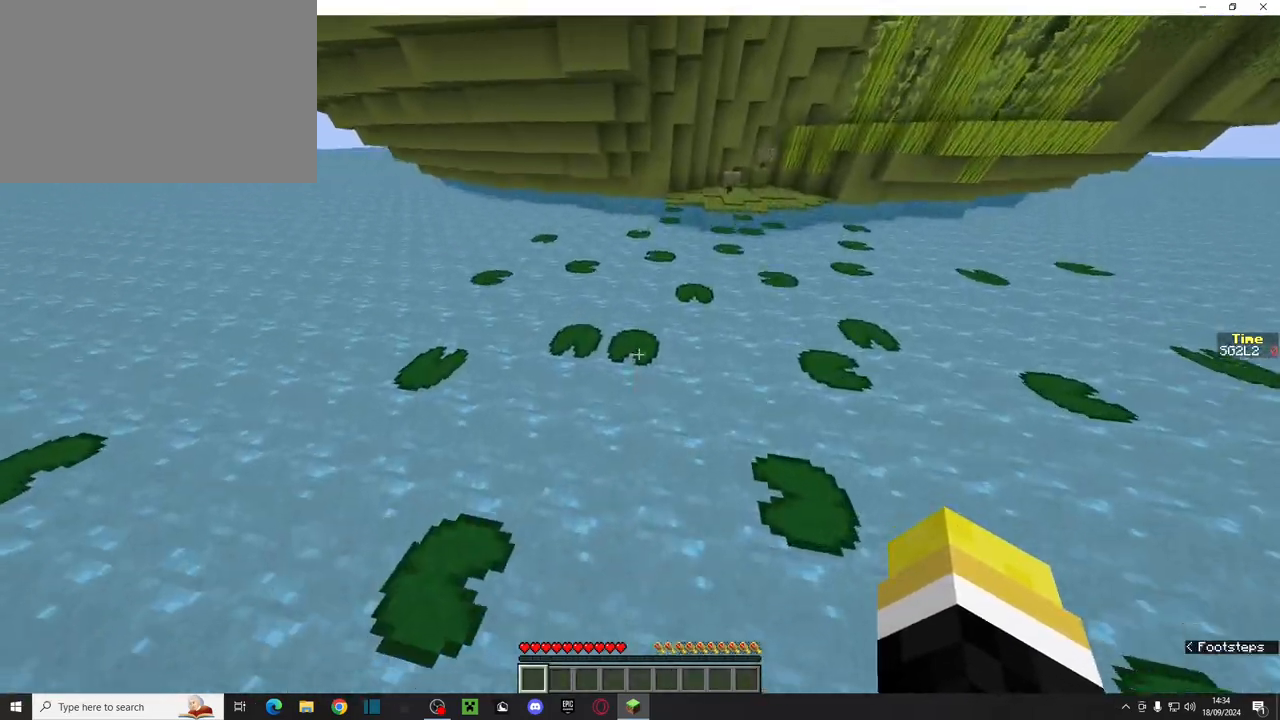
{"keys": ["ctrl", "space", "w"], "mouse": [], "events": []}
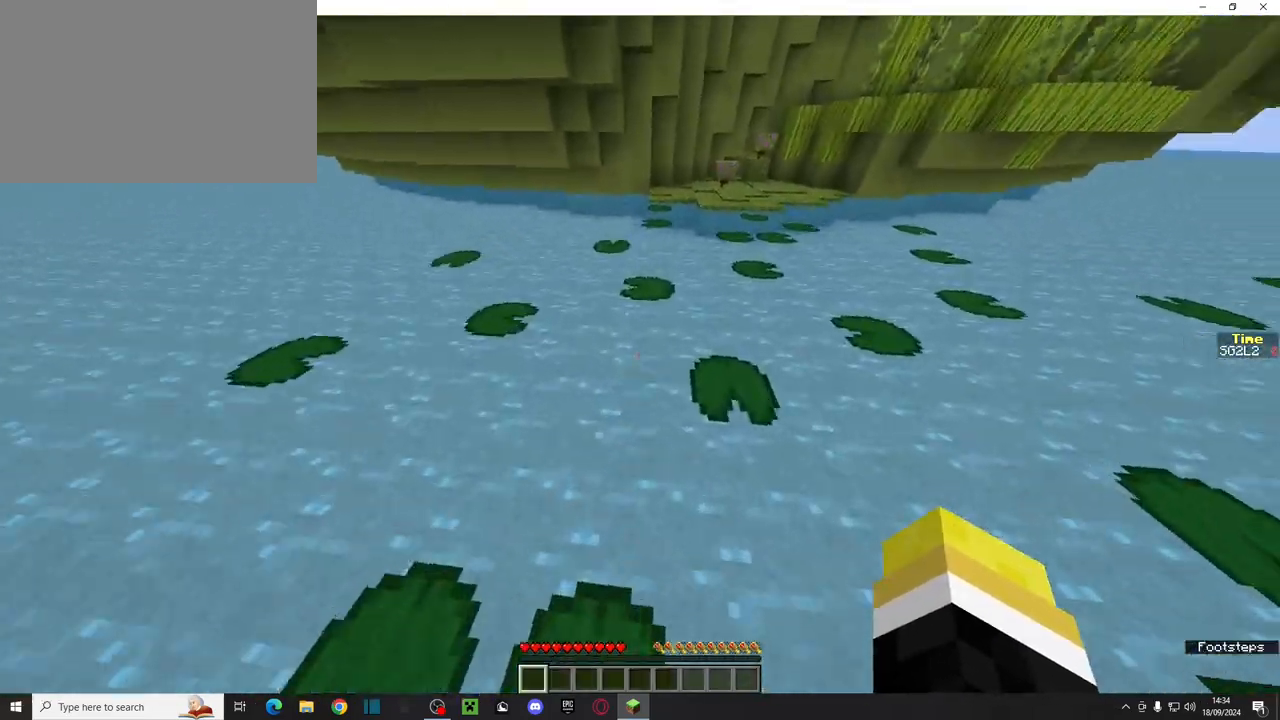
{"keys": ["ctrl", "space", "w"], "mouse": [], "events": [[117, "d", "down"], [283, "d", "up"]]}
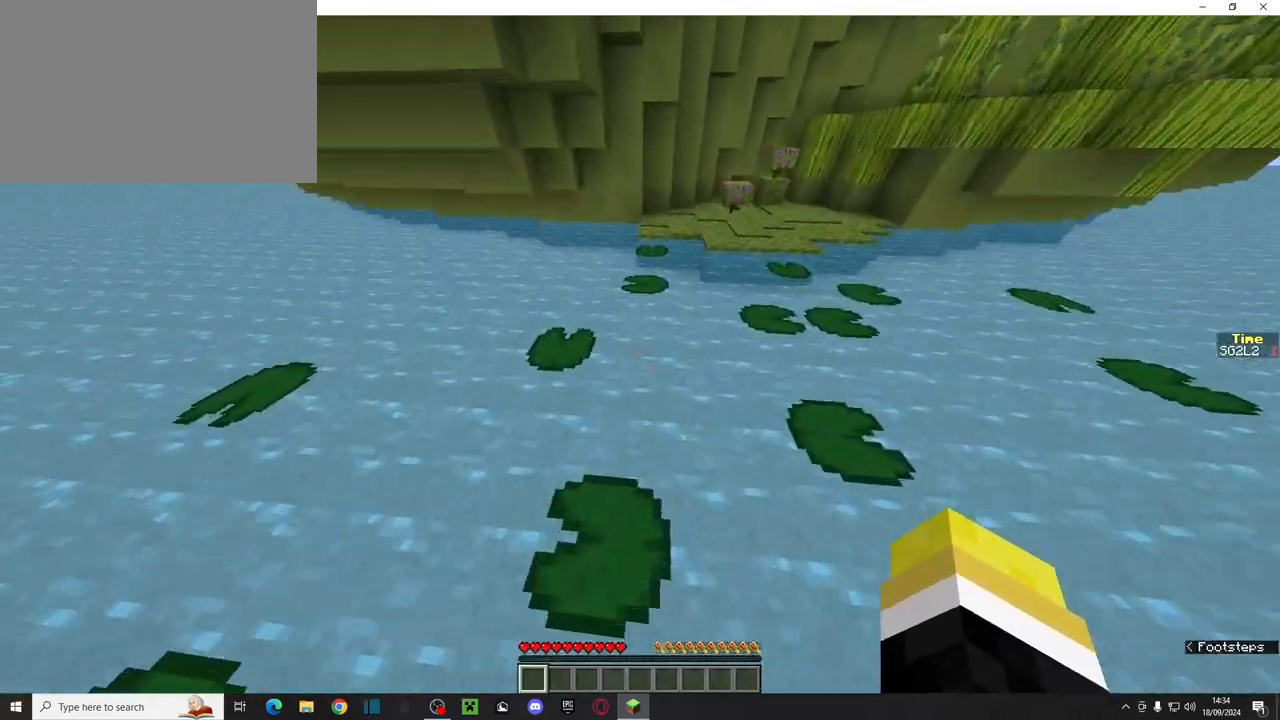
{"keys": ["ctrl", "space", "w"], "mouse": [], "events": []}
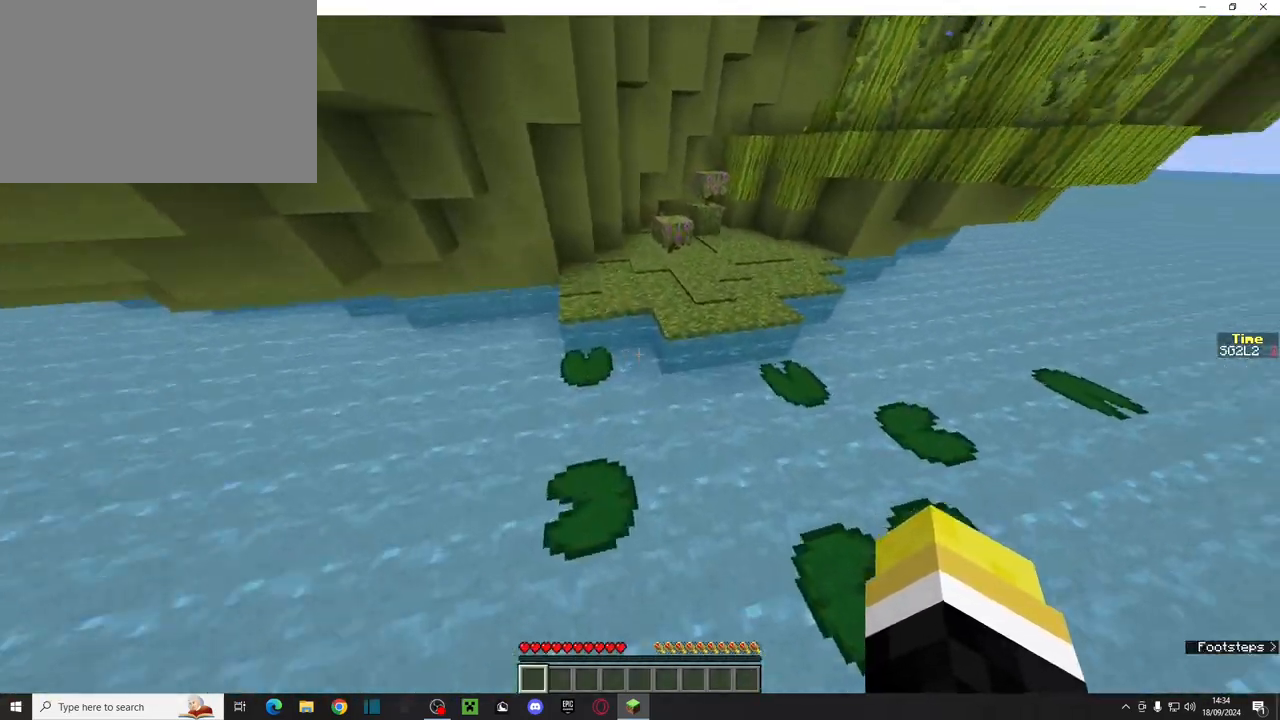
{"keys": ["ctrl", "w"], "mouse": [], "events": [[167, "d", "down"], [367, "d", "up"], [367, "space", "up"]]}
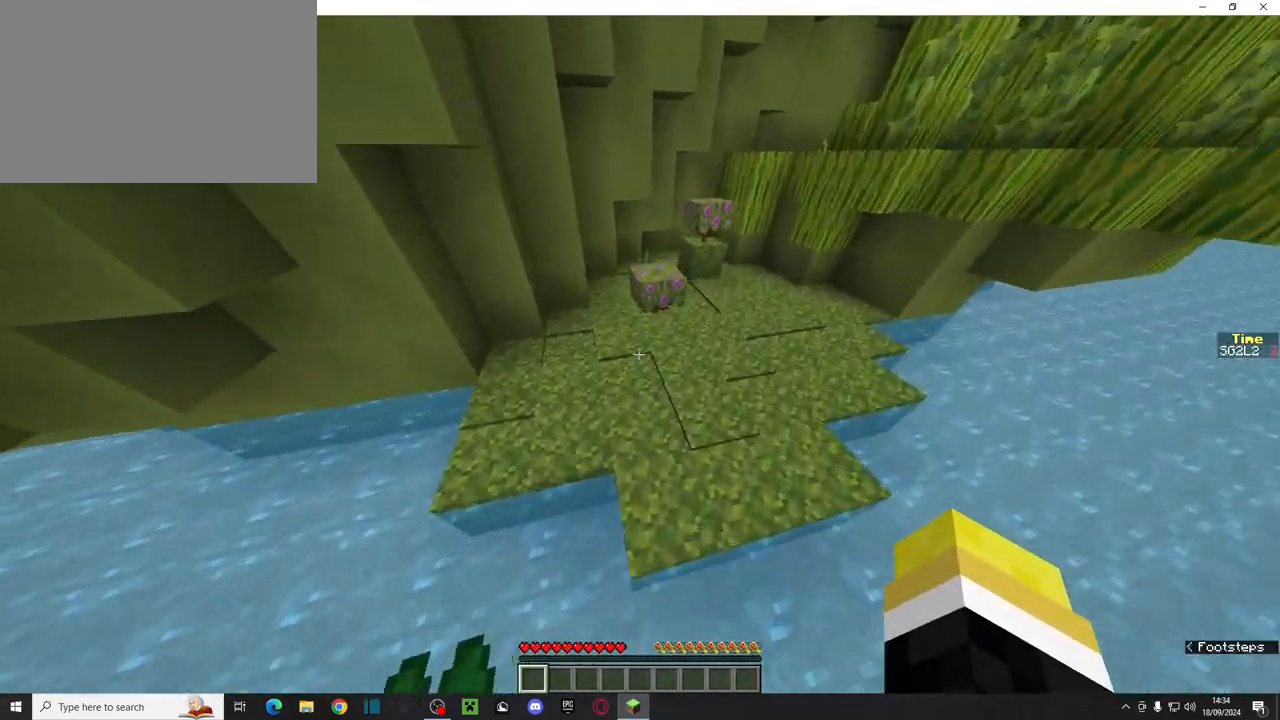
{"keys": ["ctrl", "w"], "mouse": [], "events": [[250, "space", "down"], [433, "space", "up"]]}